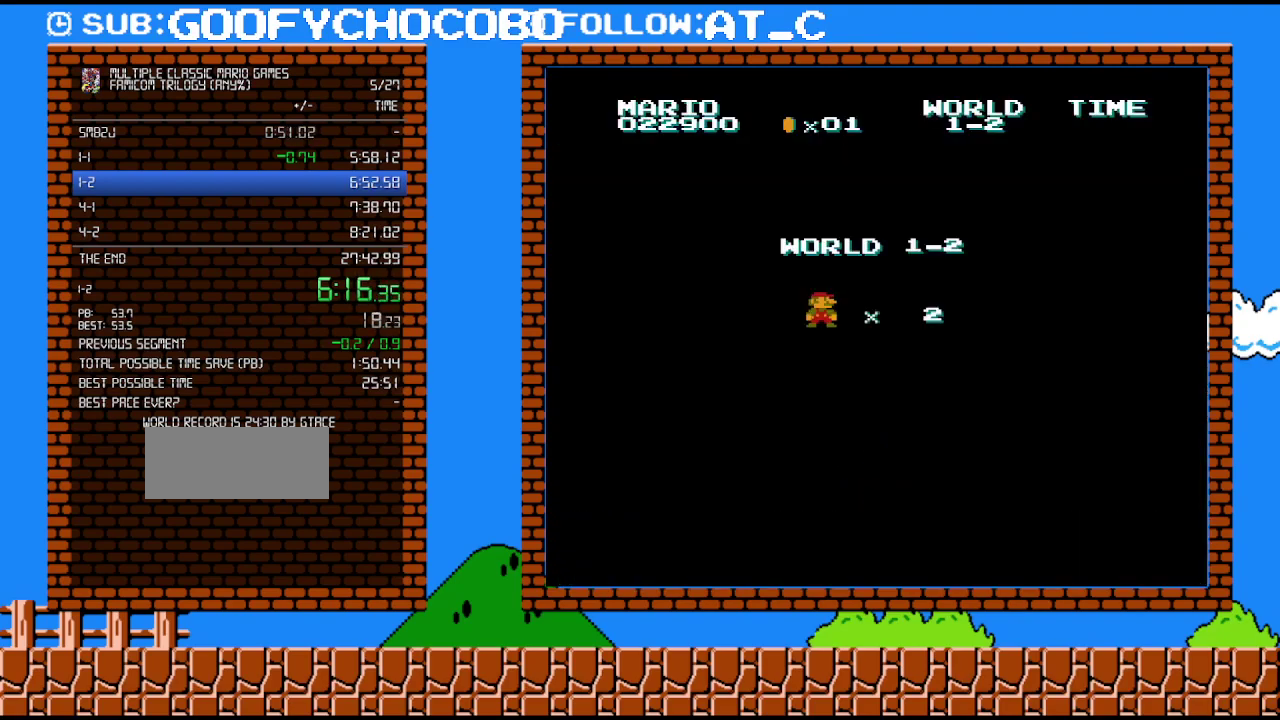
Gameplay with a controller (Nintendo layout); each line is a JSON object with the inputs held at the frame after it. "events" lists button and stick changes between this image and that frame as [ms after this image, input, new state], when the widget could be followed in between. Not read: L3 R3.
{"buttons": ["B", "DPAD_RIGHT"], "events": []}
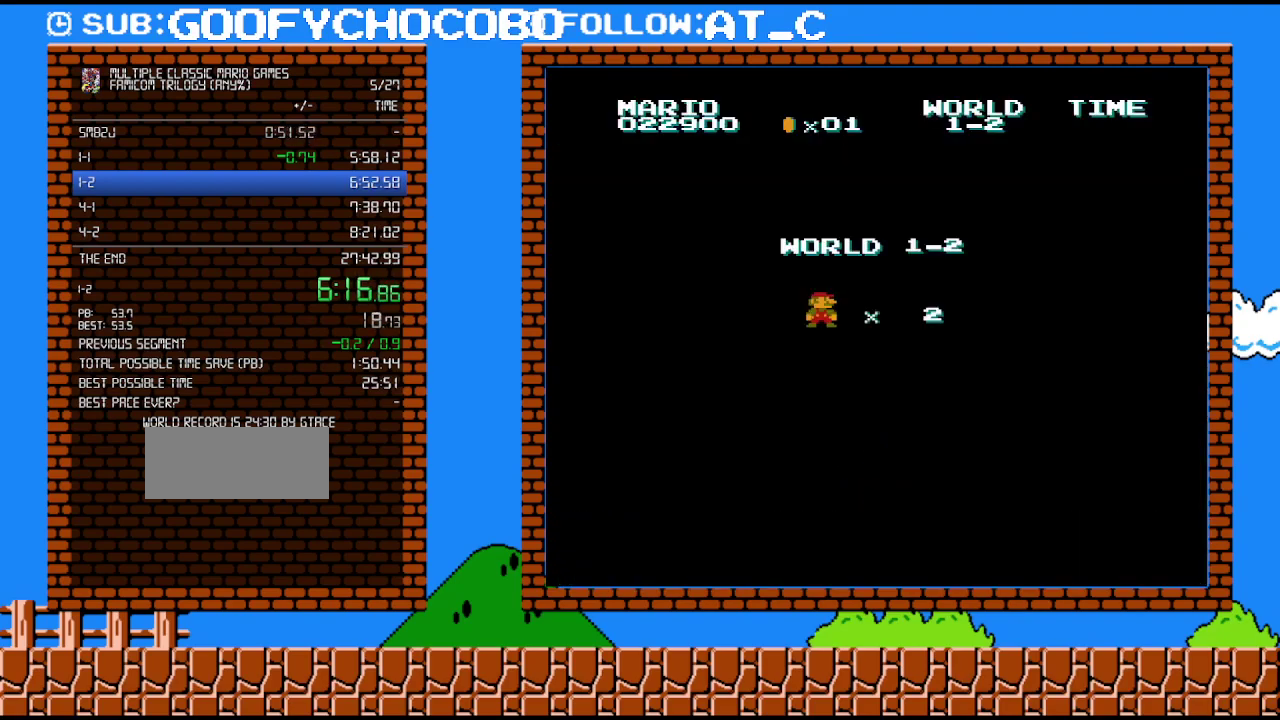
{"buttons": ["B", "DPAD_RIGHT"], "events": []}
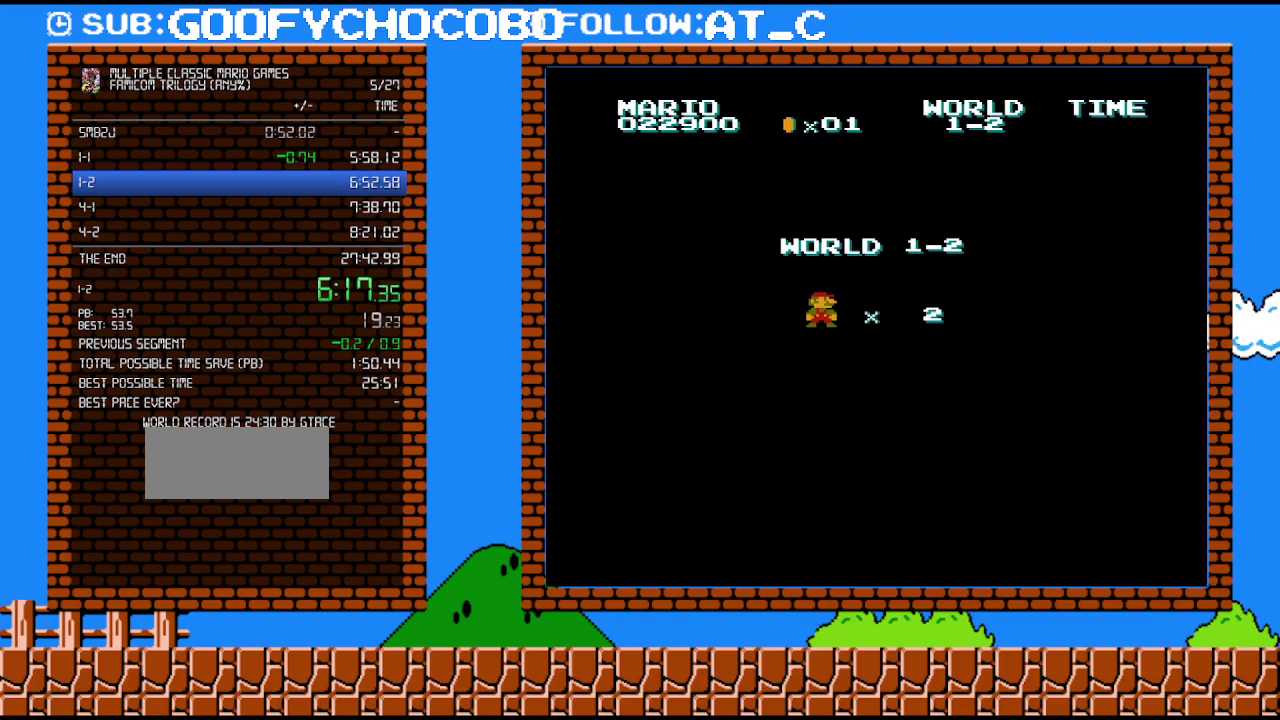
{"buttons": ["B", "DPAD_RIGHT"], "events": []}
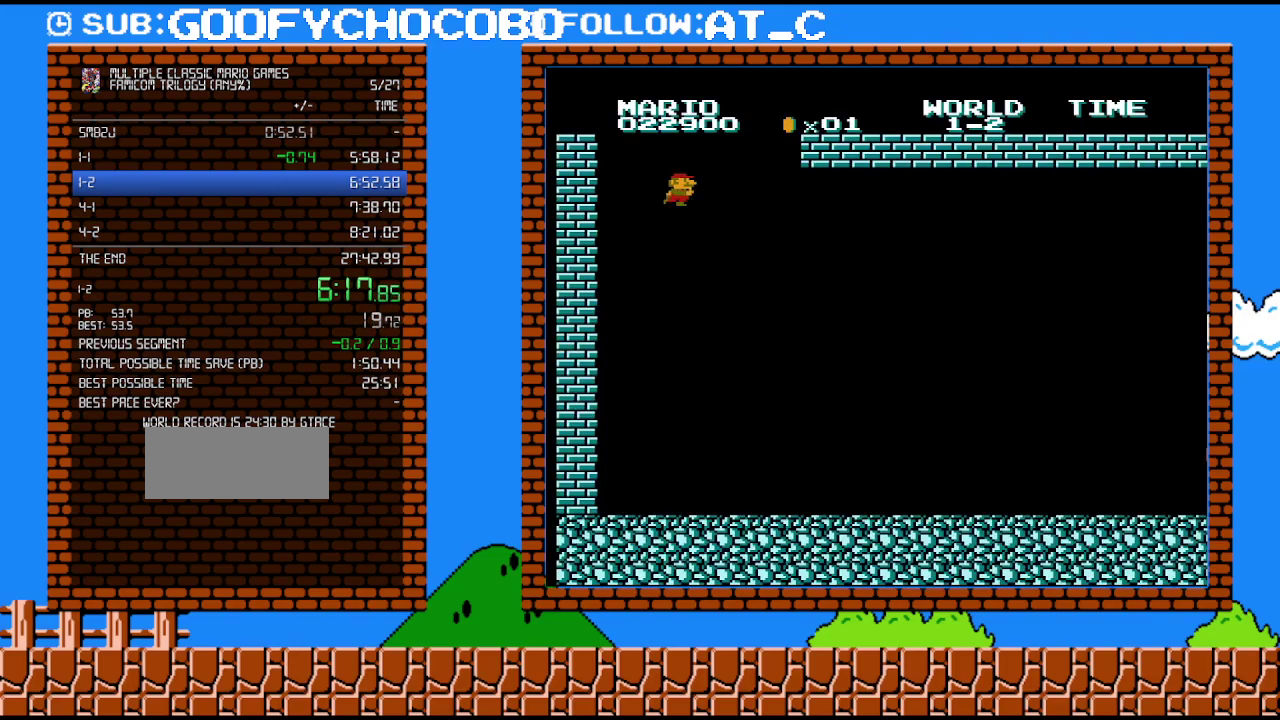
{"buttons": ["B", "DPAD_RIGHT"], "events": []}
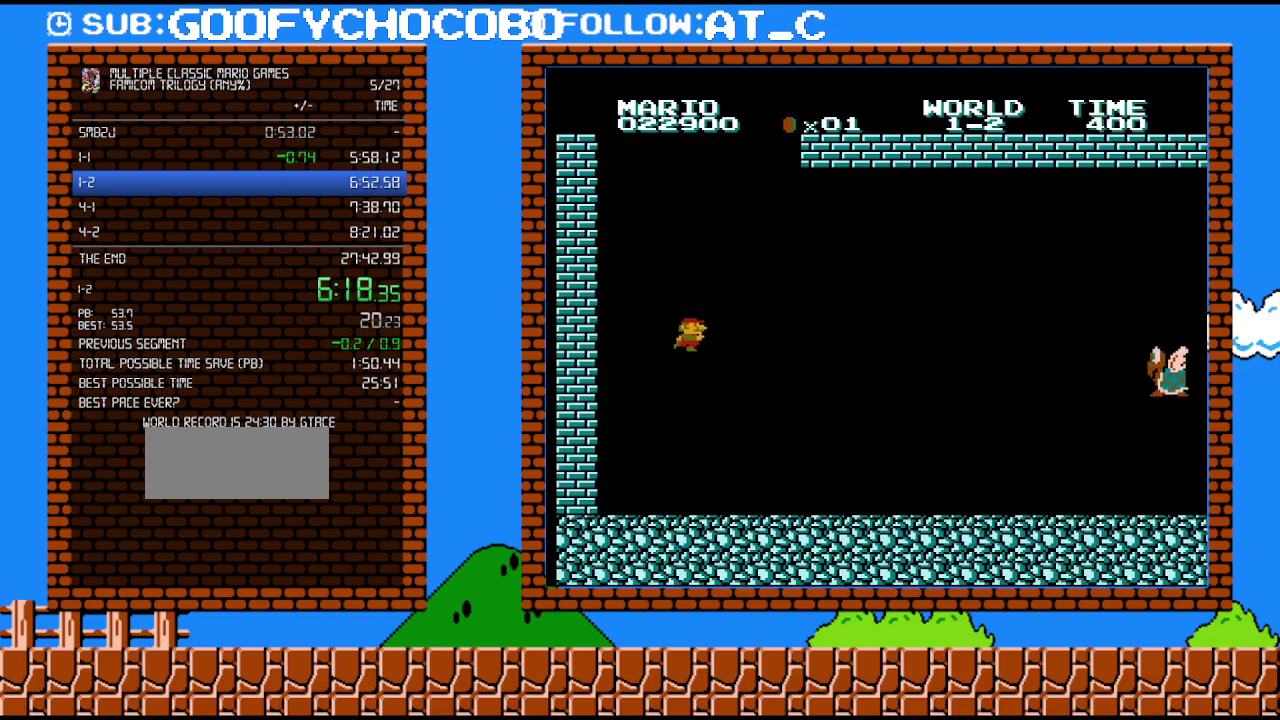
{"buttons": ["B", "DPAD_RIGHT"], "events": []}
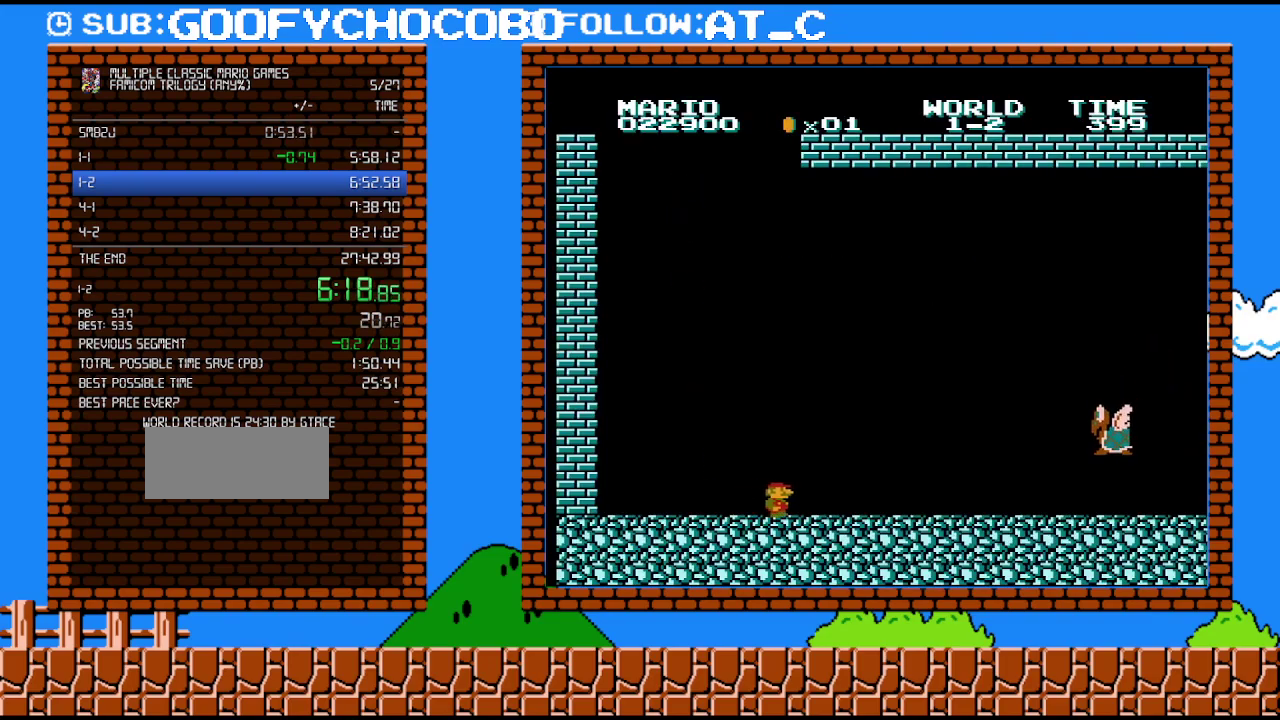
{"buttons": ["B", "DPAD_RIGHT"], "events": []}
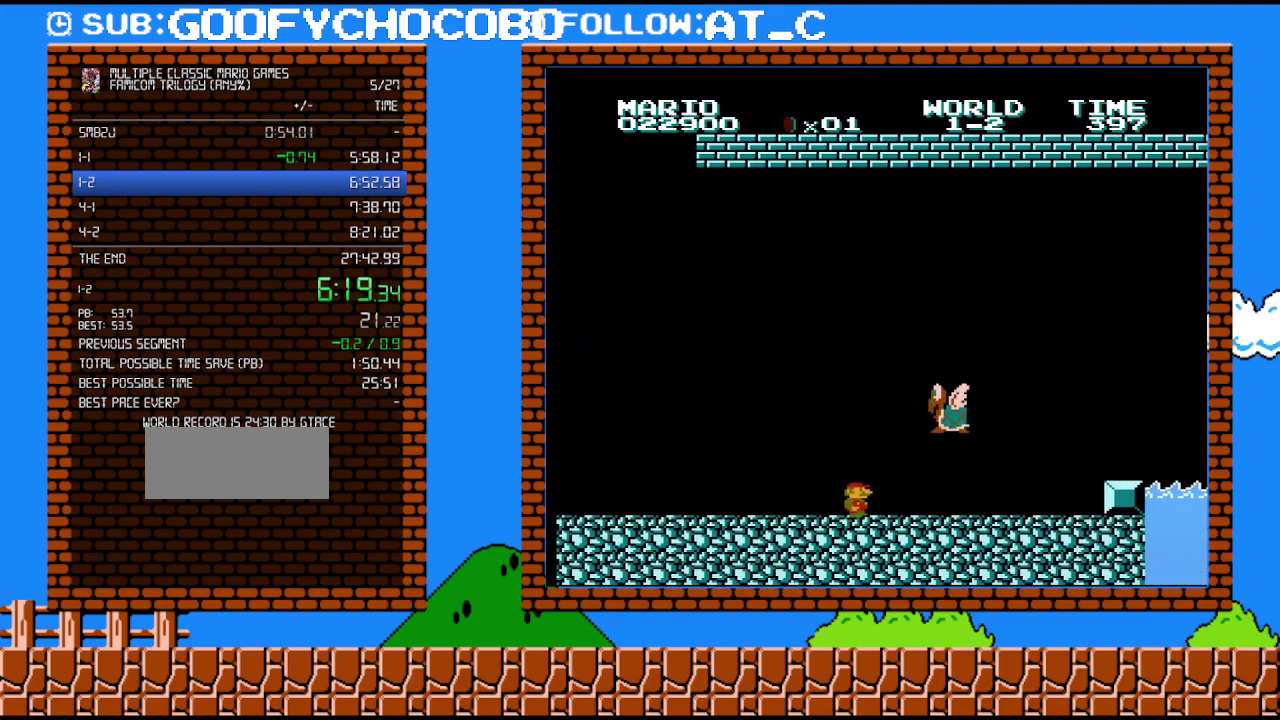
{"buttons": ["A", "B", "DPAD_RIGHT"], "events": [[483, "A", "down"]]}
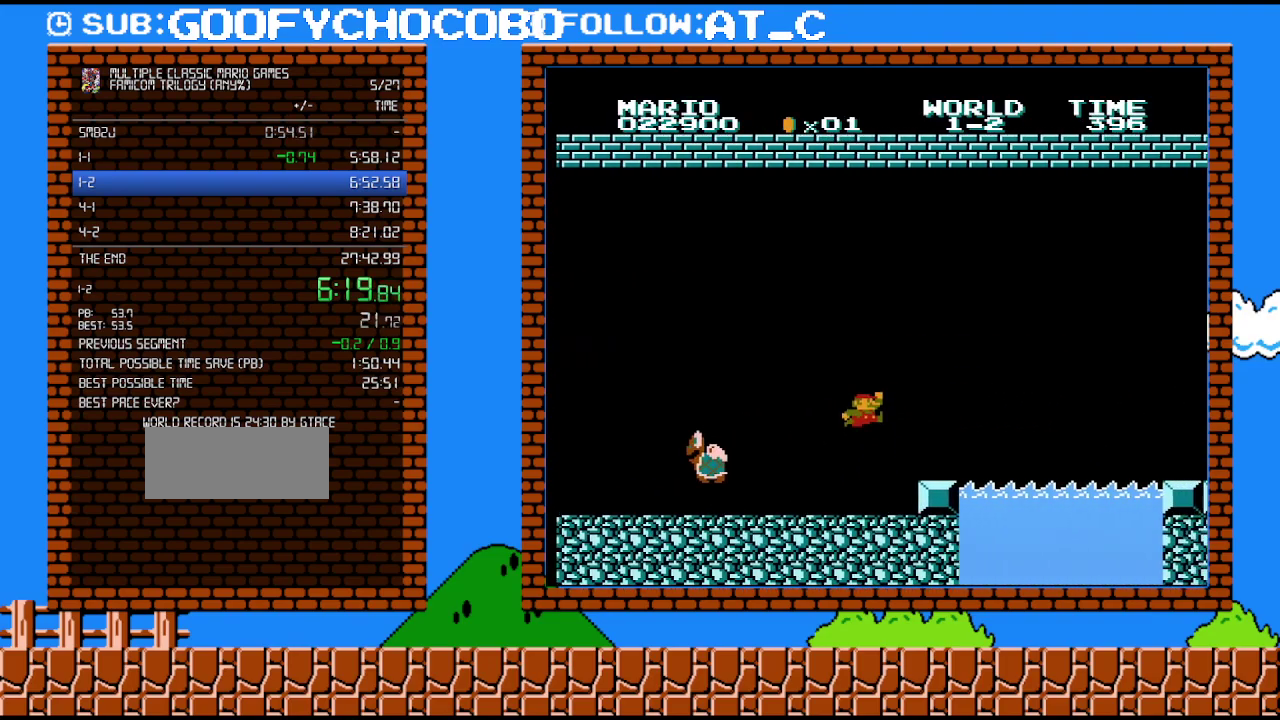
{"buttons": ["A", "B", "DPAD_RIGHT"], "events": [[83, "A", "up"], [400, "A", "down"]]}
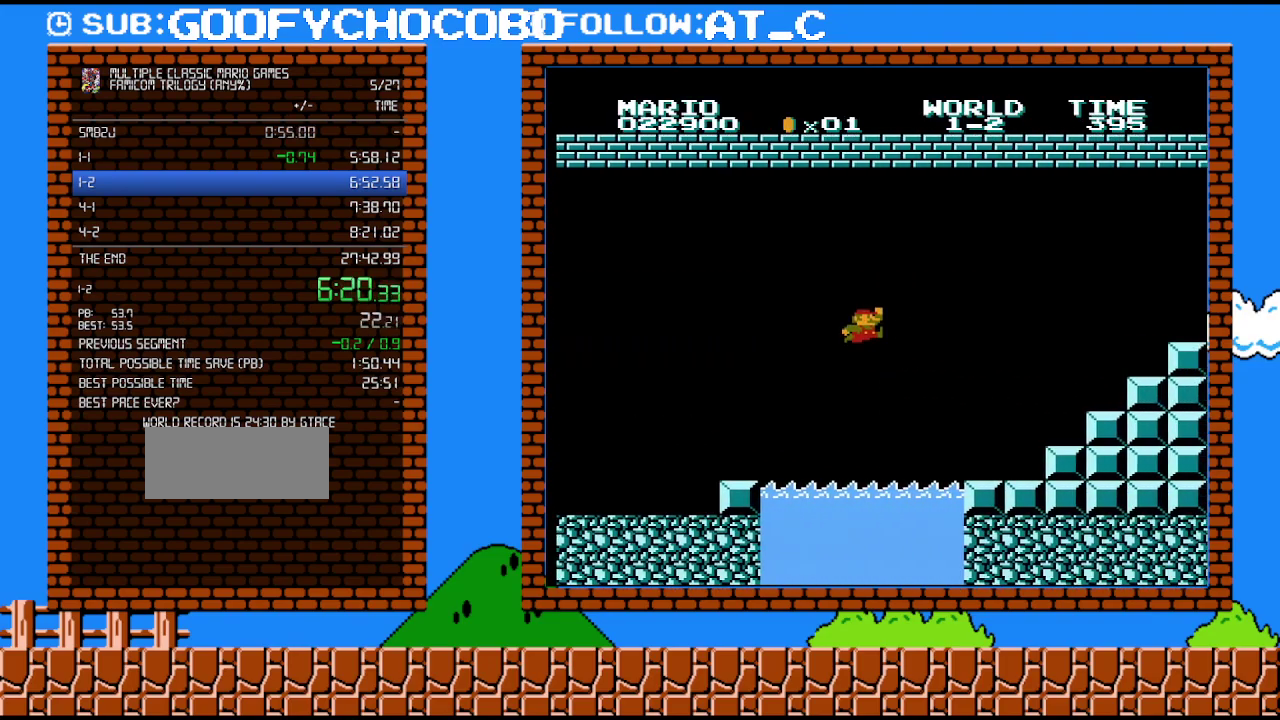
{"buttons": ["B", "DPAD_RIGHT"], "events": [[150, "A", "up"]]}
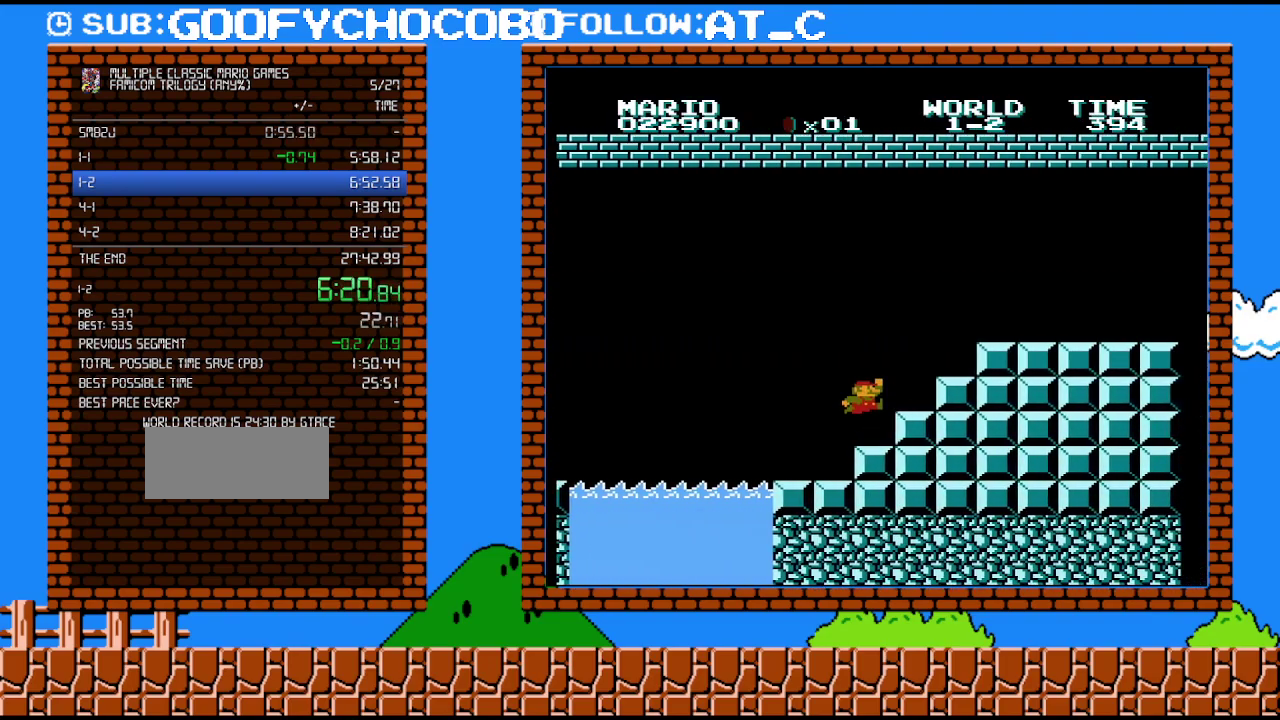
{"buttons": ["A", "B", "DPAD_RIGHT"], "events": [[117, "A", "down"]]}
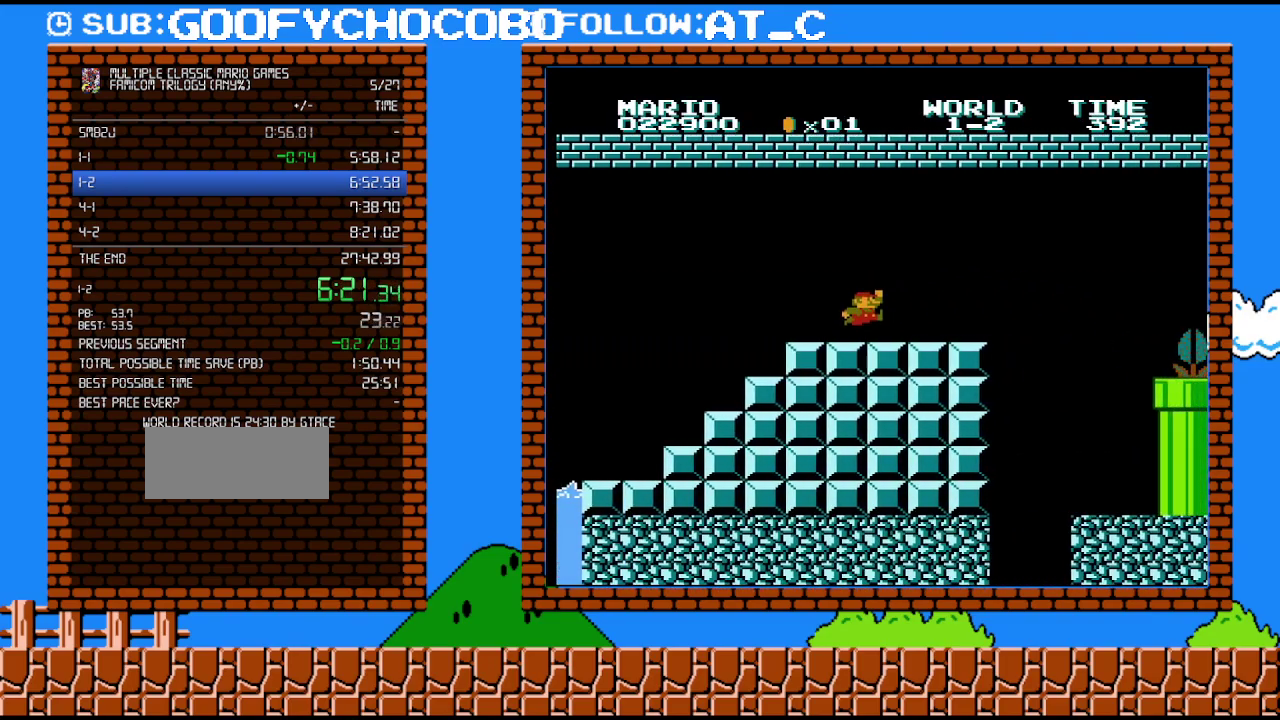
{"buttons": ["B", "DPAD_RIGHT"], "events": [[117, "A", "up"]]}
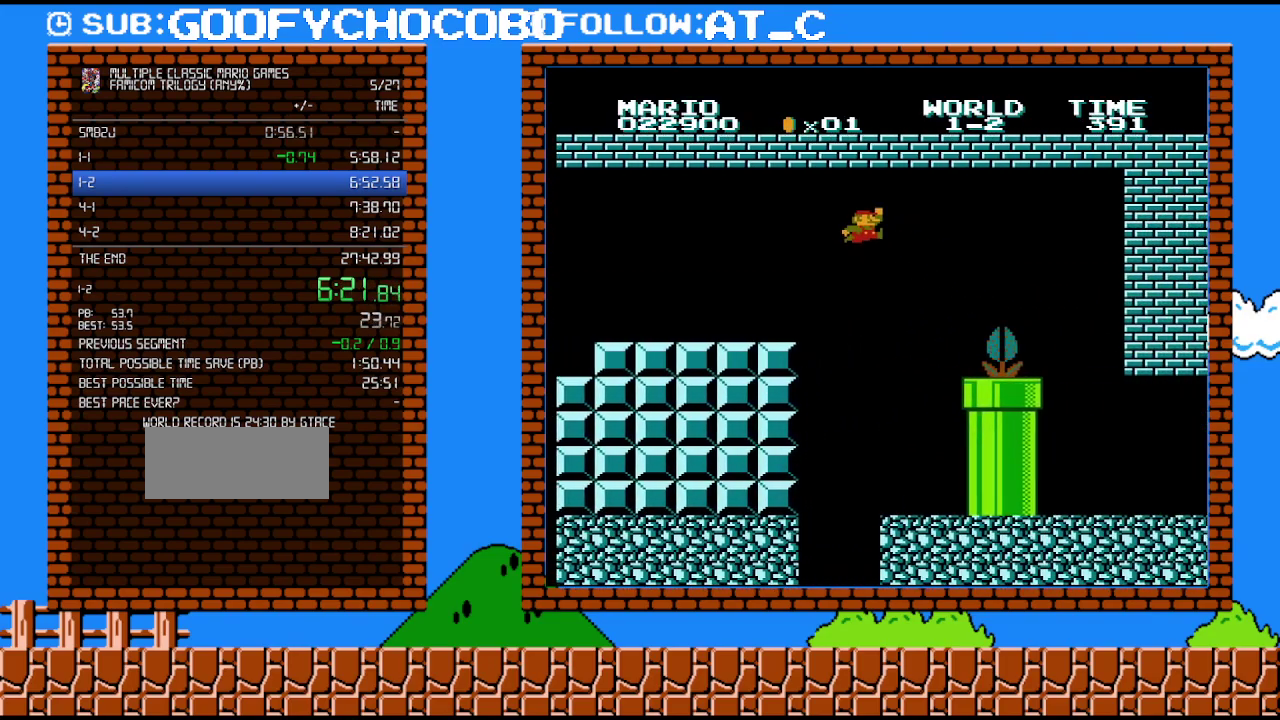
{"buttons": ["A", "B", "DPAD_RIGHT"], "events": [[50, "A", "down"]]}
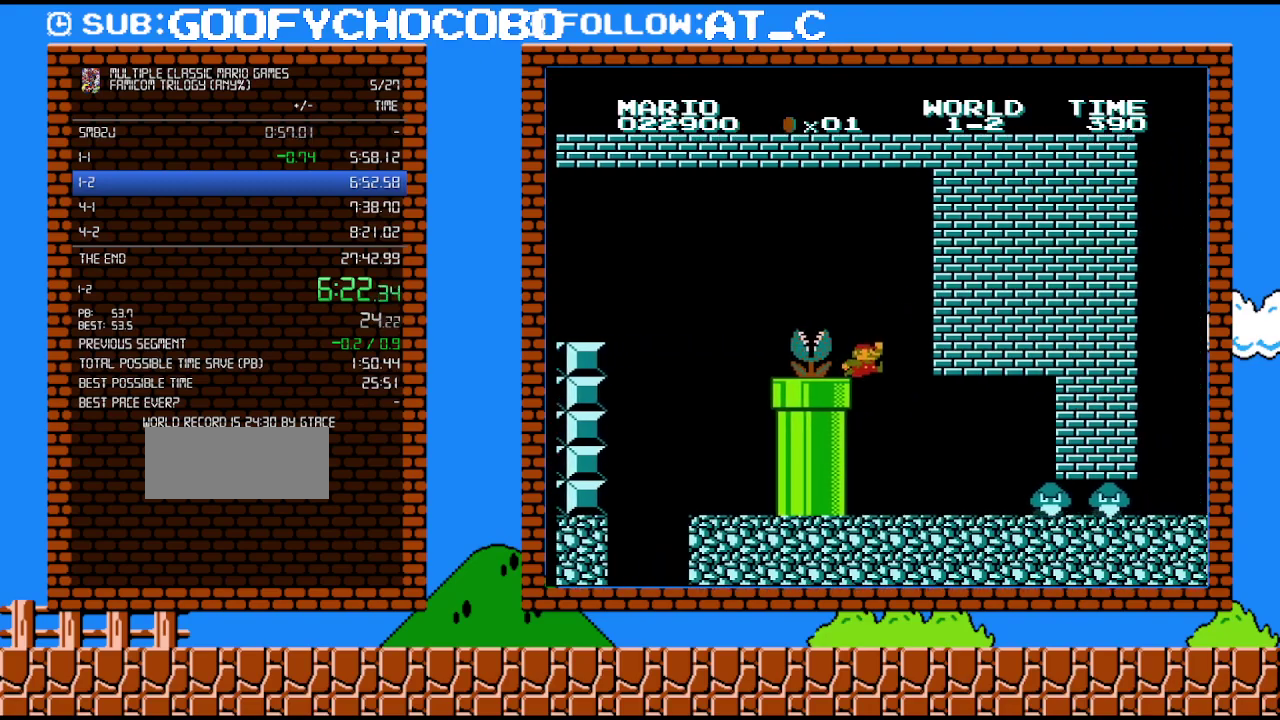
{"buttons": ["B"], "events": [[117, "A", "up"], [183, "DPAD_RIGHT", "up"], [200, "DPAD_LEFT", "down"], [400, "DPAD_LEFT", "up"]]}
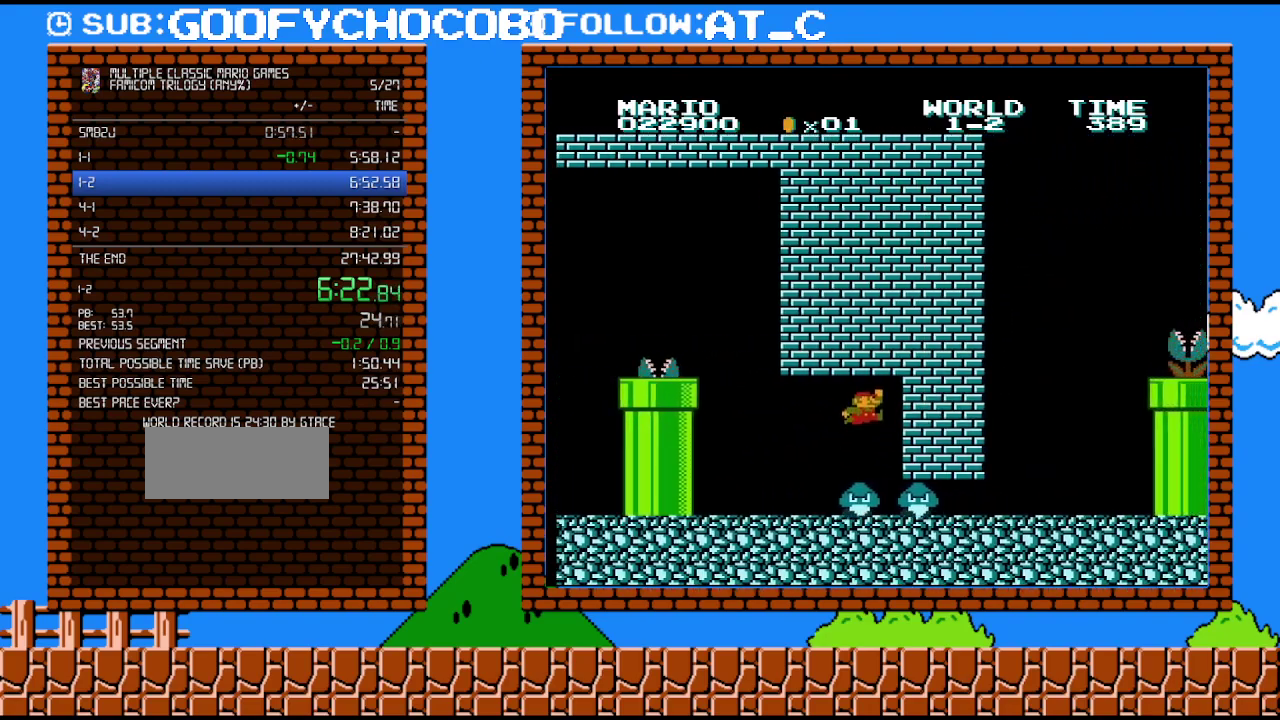
{"buttons": ["B"], "events": [[83, "A", "down"], [83, "DPAD_RIGHT", "down"], [183, "DPAD_RIGHT", "up"], [200, "A", "up"]]}
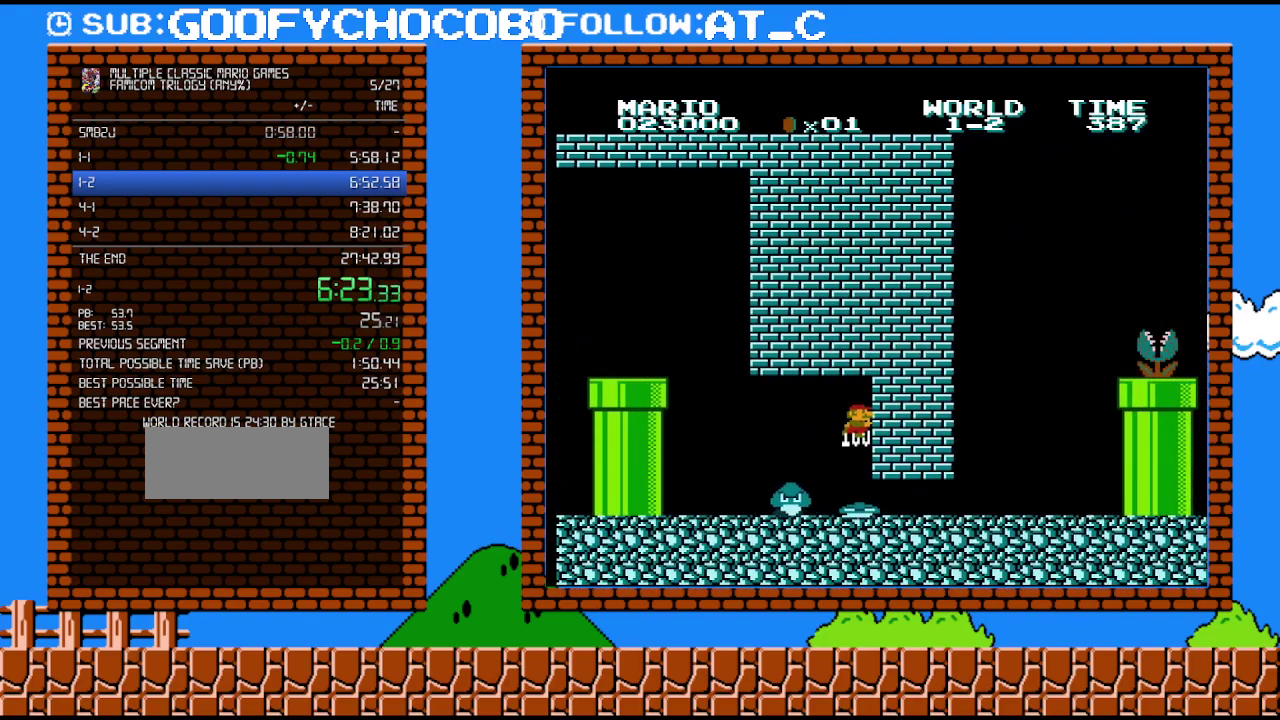
{"buttons": ["B", "DPAD_RIGHT"], "events": [[300, "DPAD_RIGHT", "down"]]}
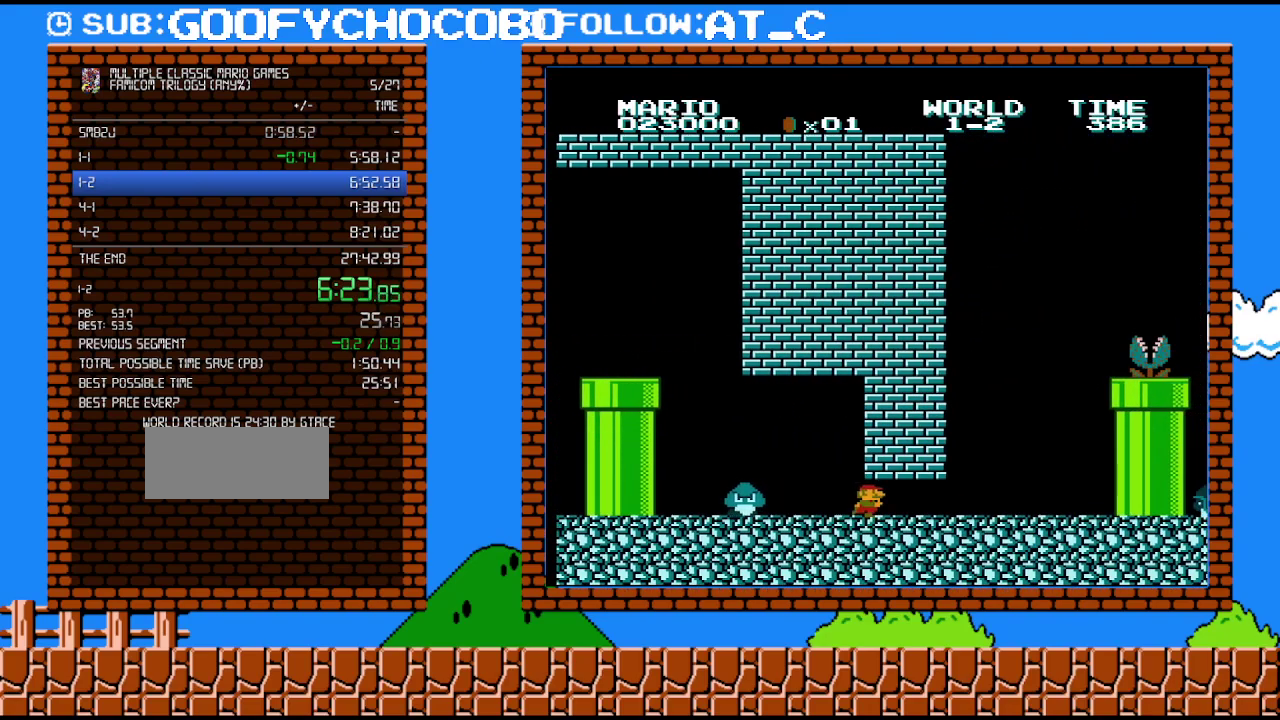
{"buttons": ["B", "DPAD_RIGHT"], "events": []}
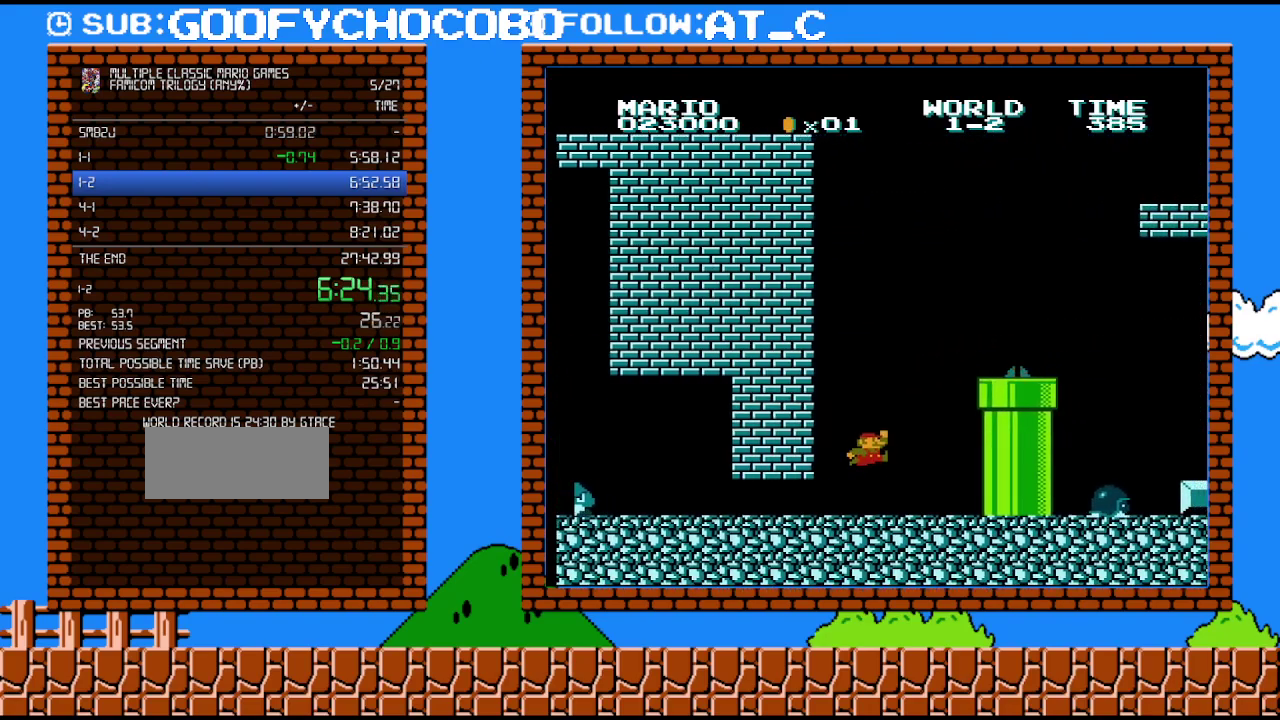
{"buttons": ["B", "DPAD_LEFT"], "events": [[150, "A", "down"], [400, "A", "up"], [417, "DPAD_UP", "down"], [483, "DPAD_LEFT", "down"], [483, "DPAD_RIGHT", "up"], [483, "DPAD_UP", "up"]]}
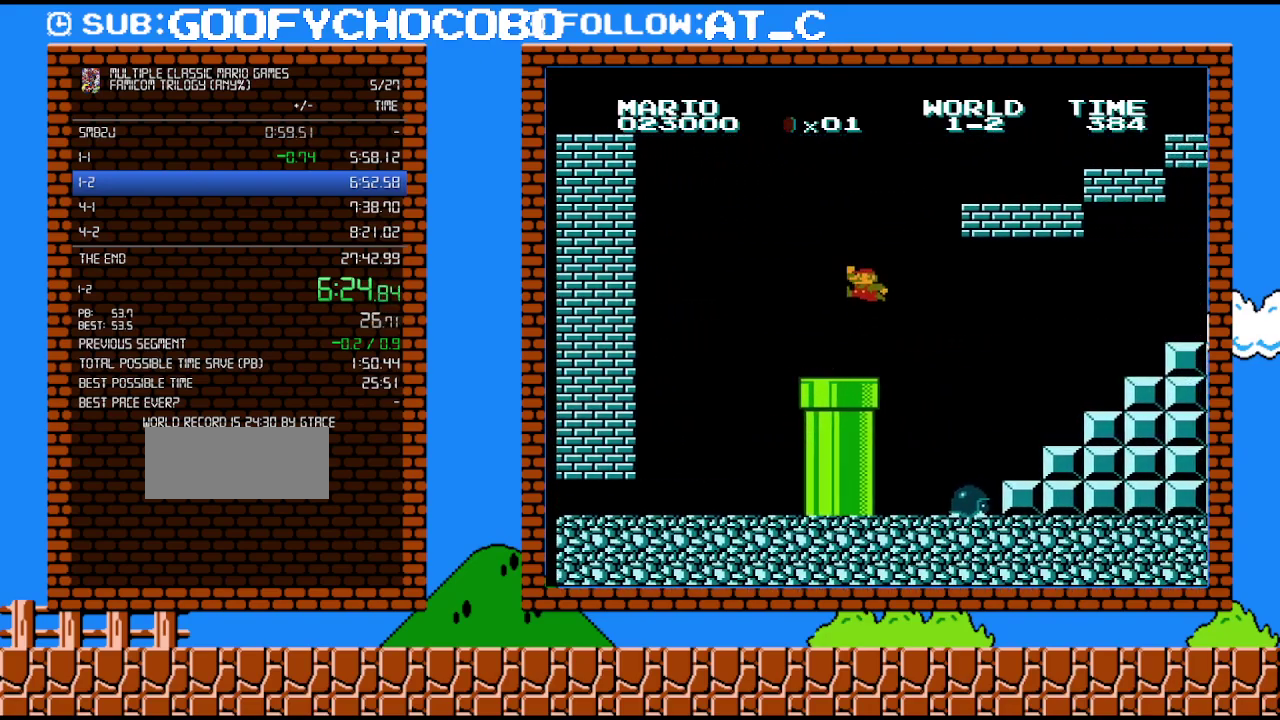
{"buttons": ["A", "B", "DPAD_RIGHT"], "events": [[117, "A", "down"], [117, "DPAD_LEFT", "up"], [300, "DPAD_RIGHT", "down"]]}
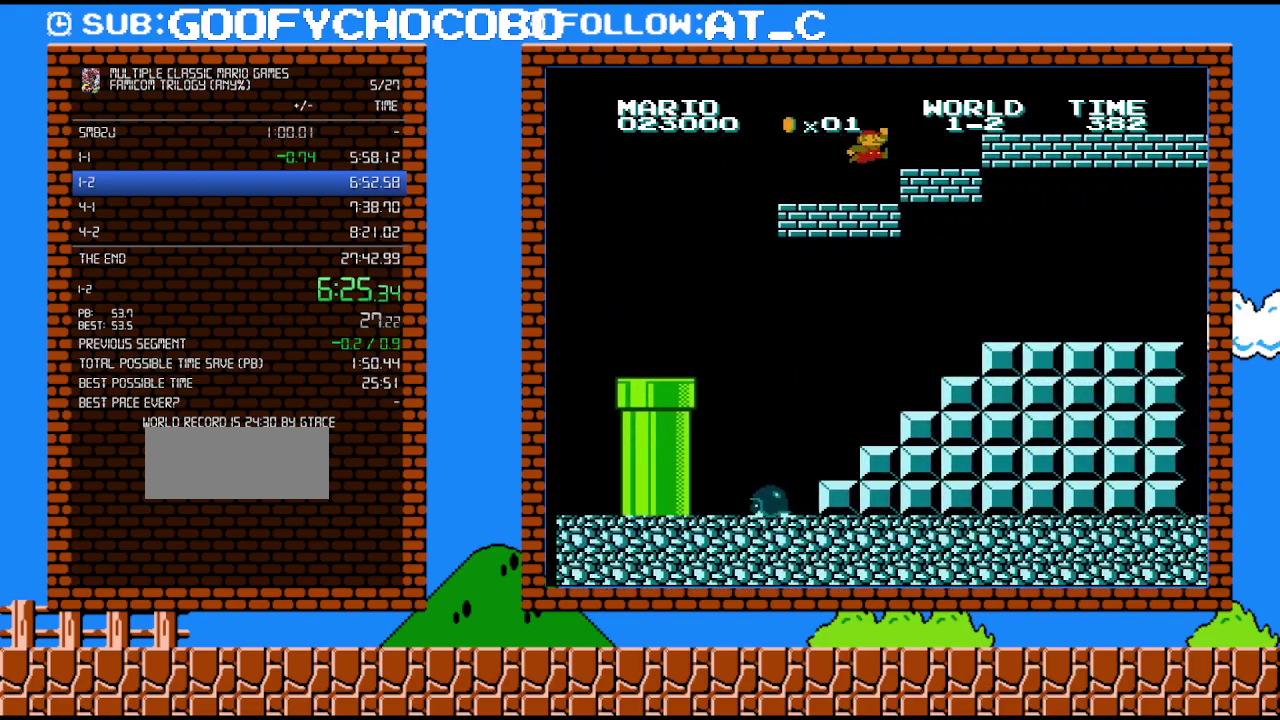
{"buttons": ["A", "B", "DPAD_RIGHT"], "events": [[17, "A", "up"], [167, "A", "down"]]}
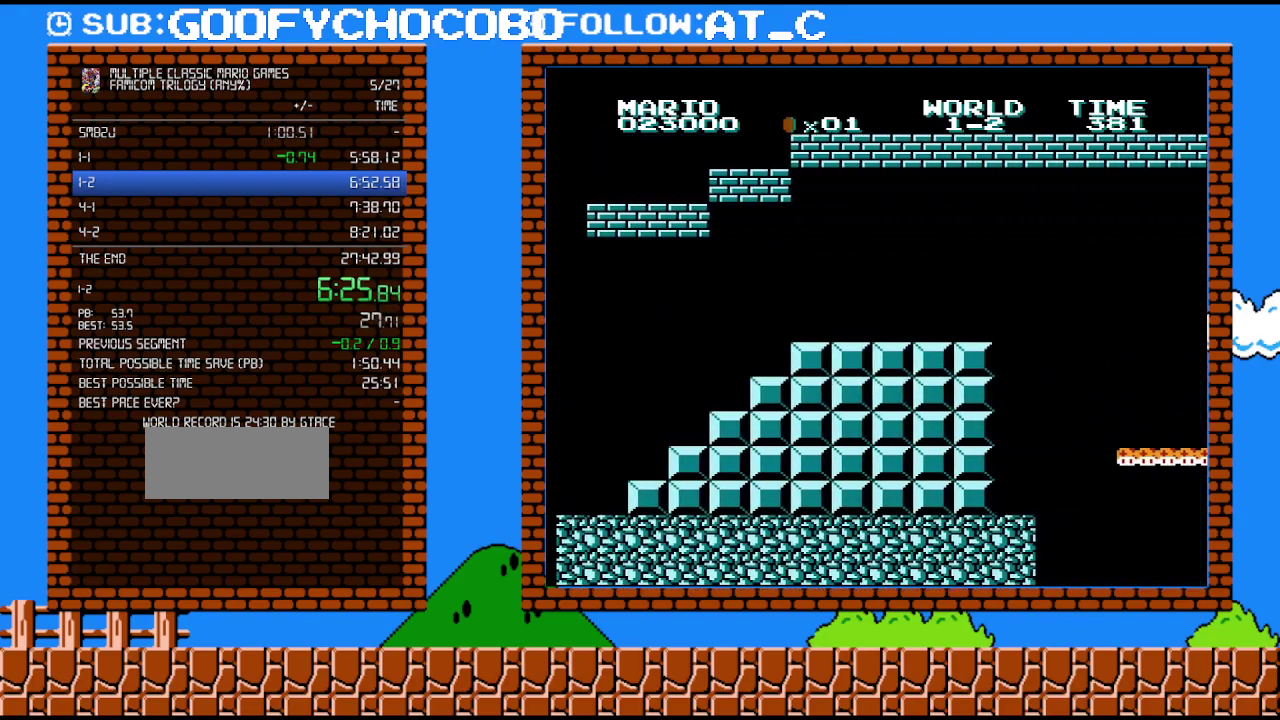
{"buttons": ["B", "DPAD_RIGHT"], "events": [[400, "A", "up"]]}
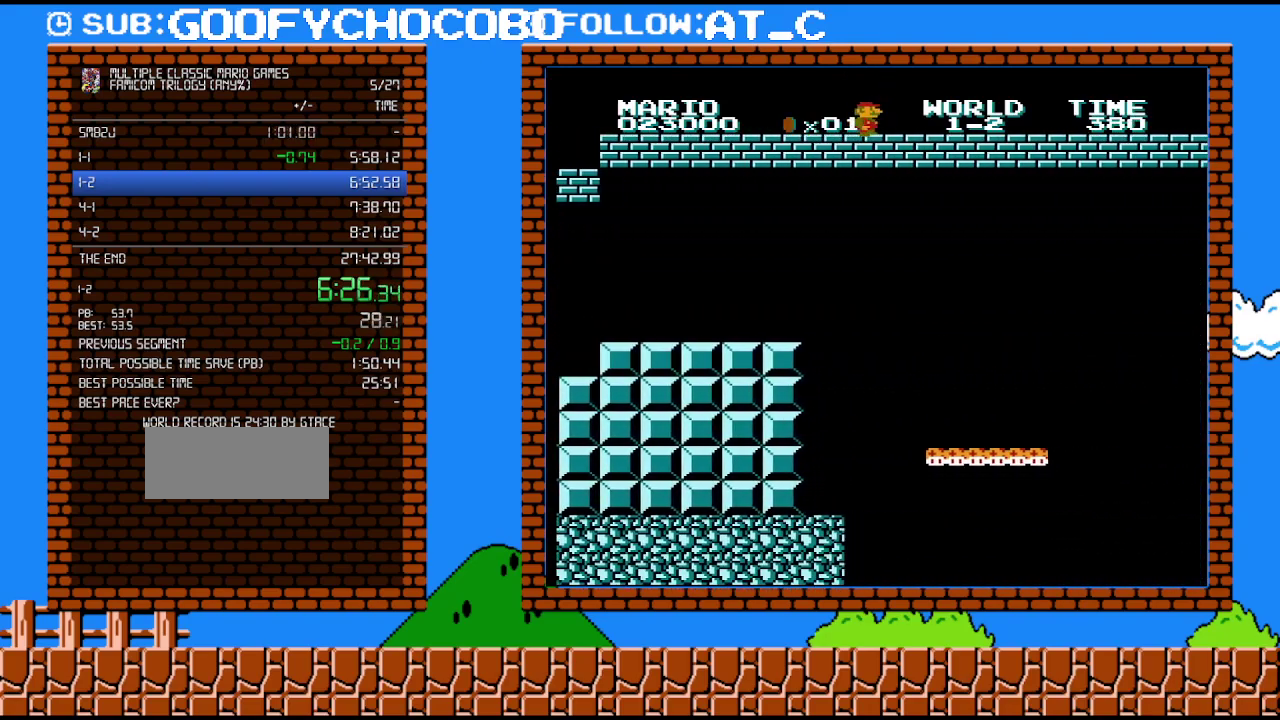
{"buttons": ["B", "DPAD_RIGHT"], "events": []}
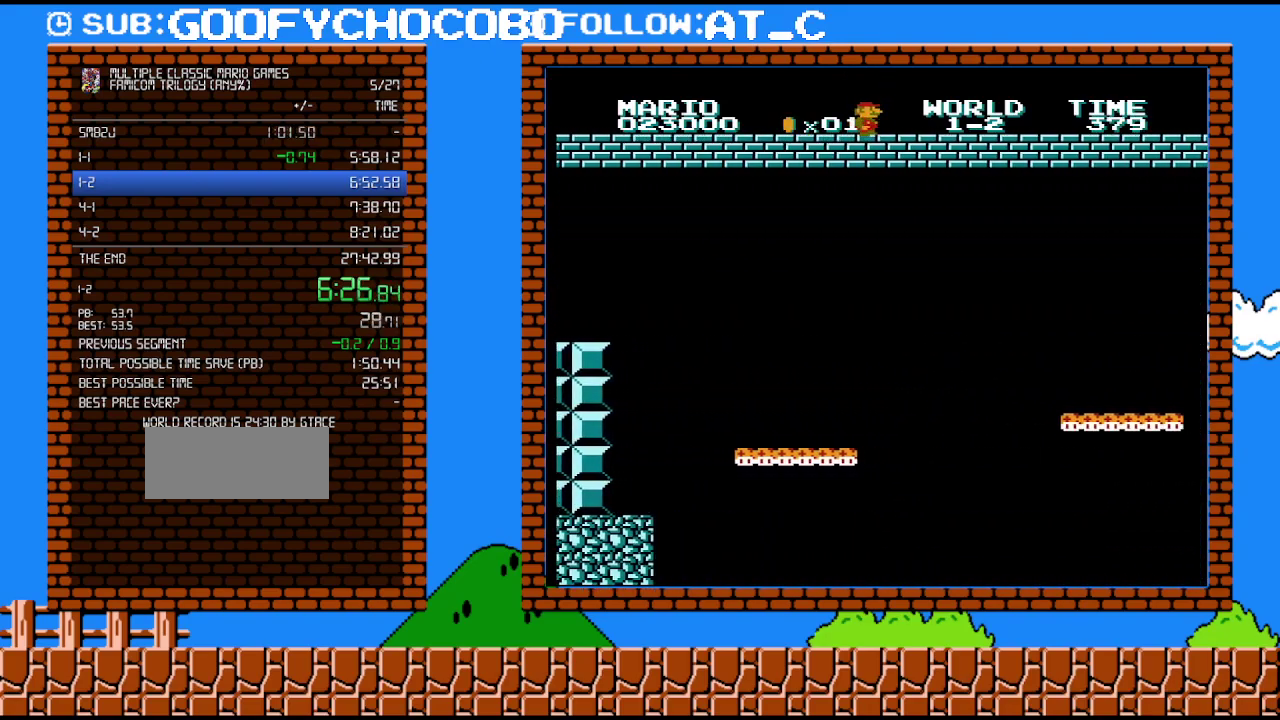
{"buttons": ["B", "DPAD_RIGHT"], "events": []}
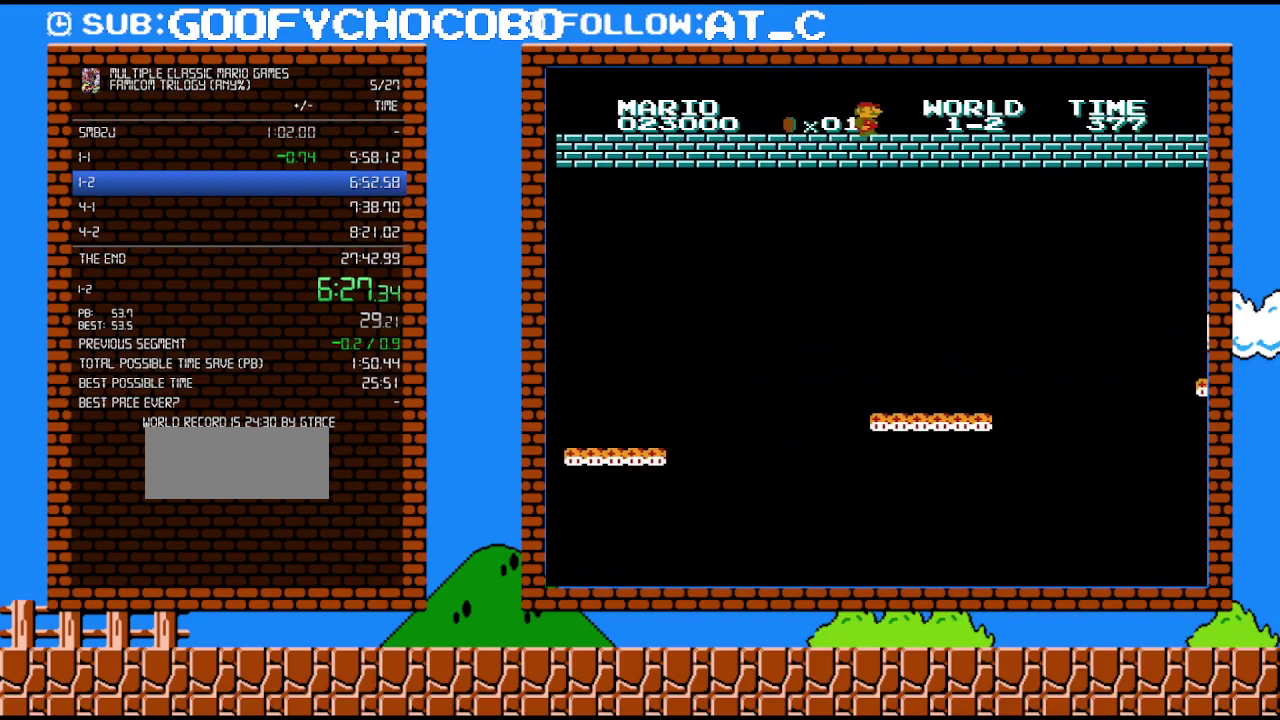
{"buttons": ["B", "DPAD_RIGHT"], "events": []}
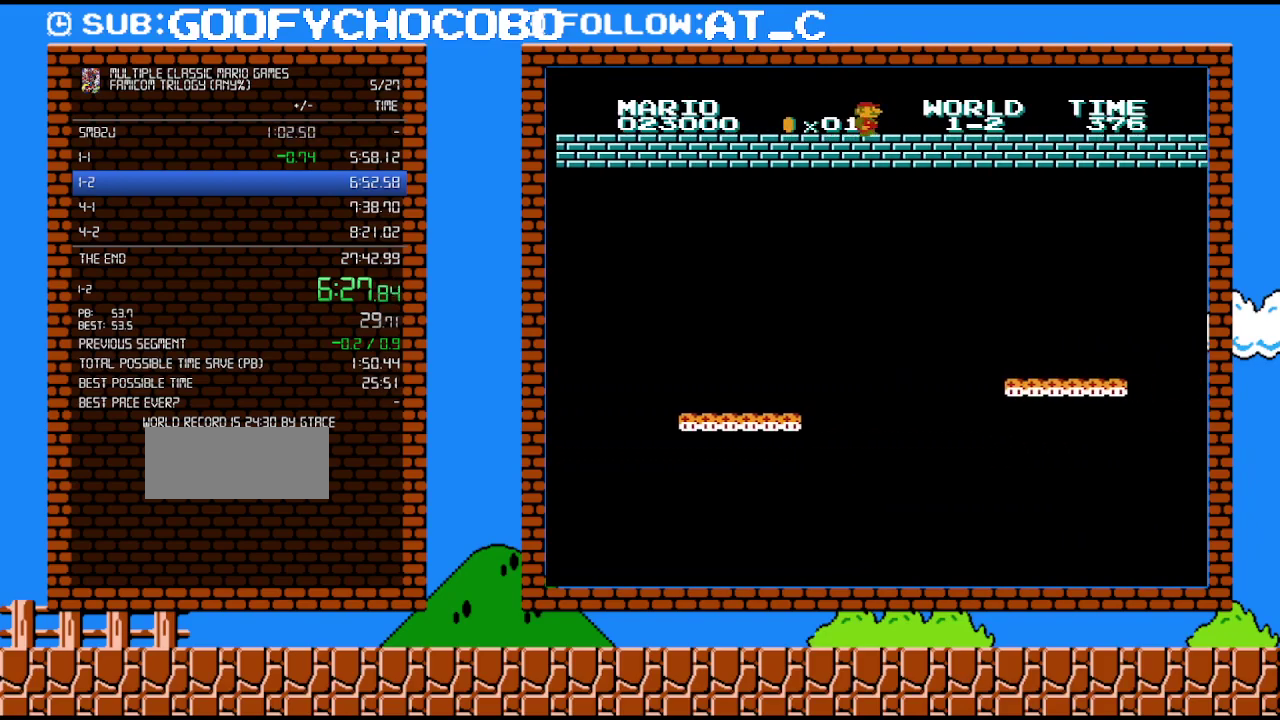
{"buttons": ["B", "DPAD_RIGHT"], "events": []}
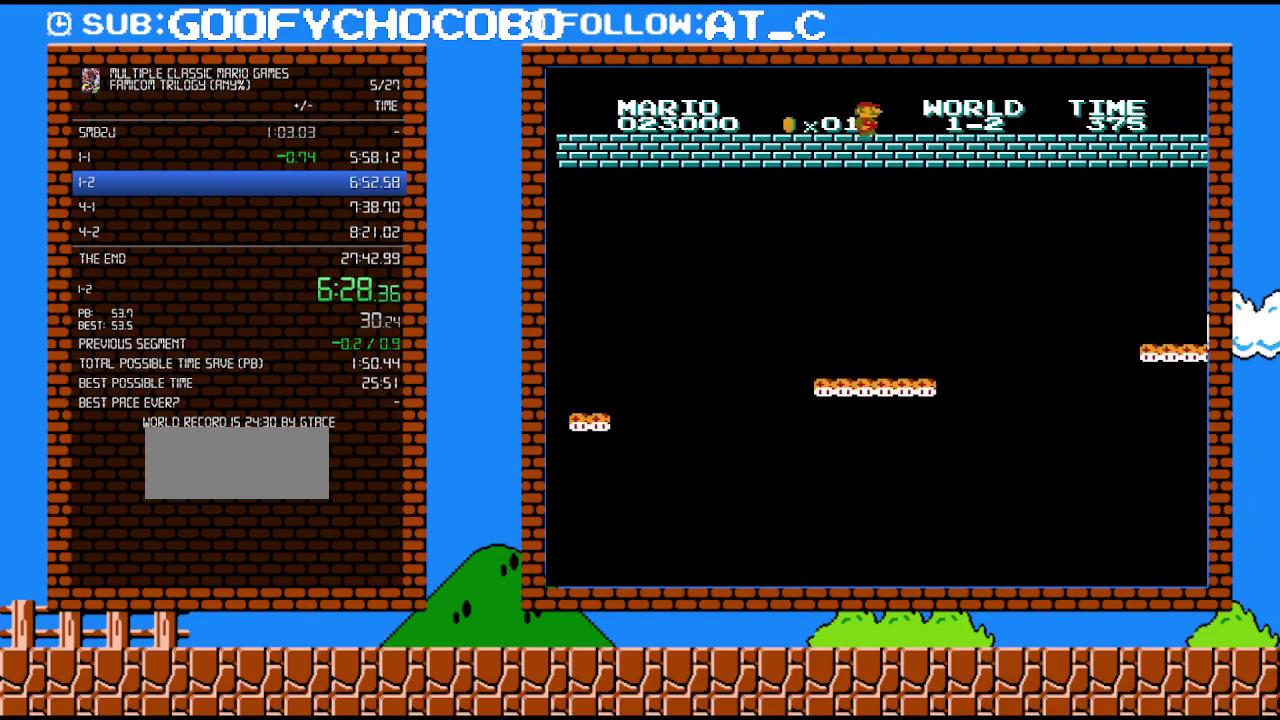
{"buttons": ["B", "DPAD_RIGHT"], "events": []}
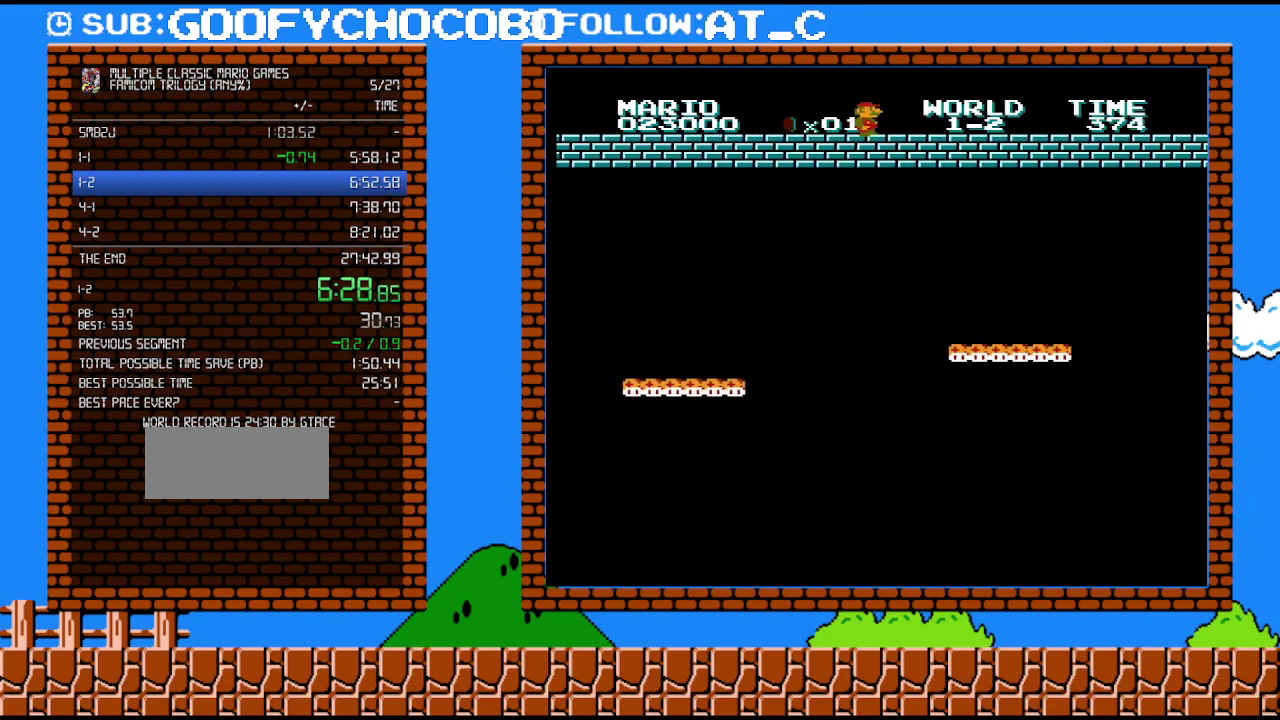
{"buttons": ["B", "DPAD_RIGHT"], "events": []}
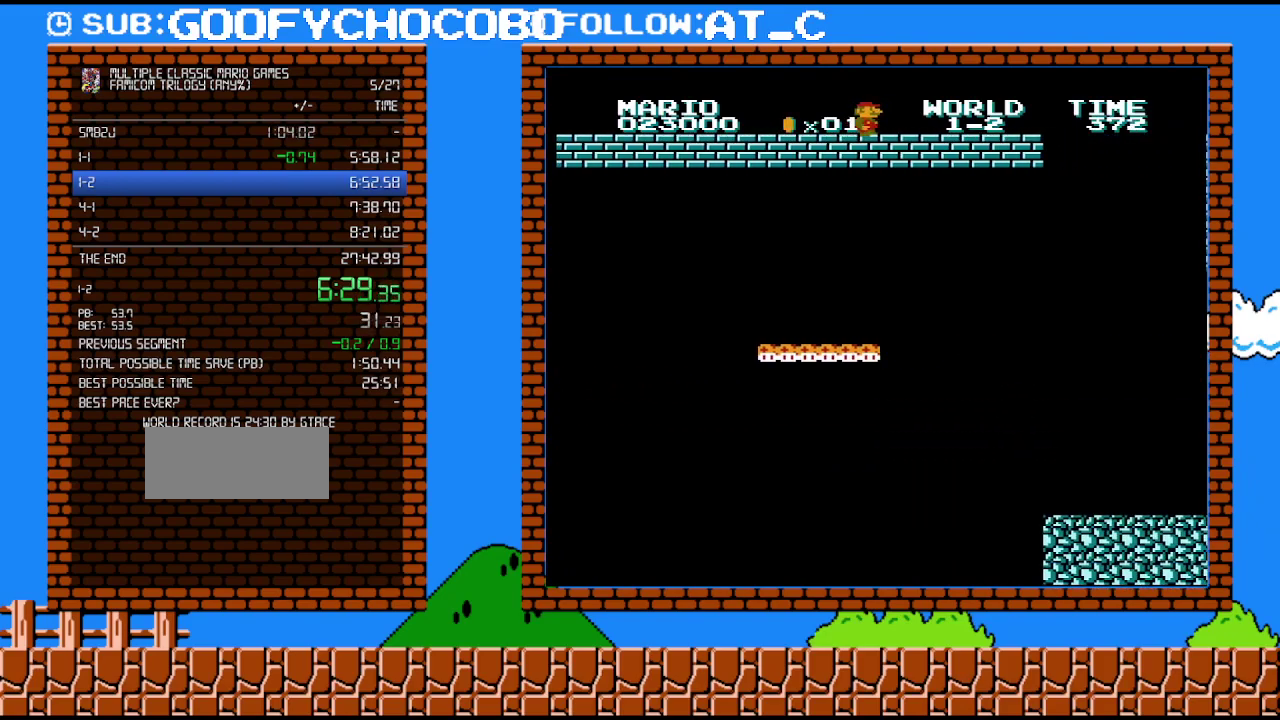
{"buttons": ["B", "DPAD_RIGHT"], "events": []}
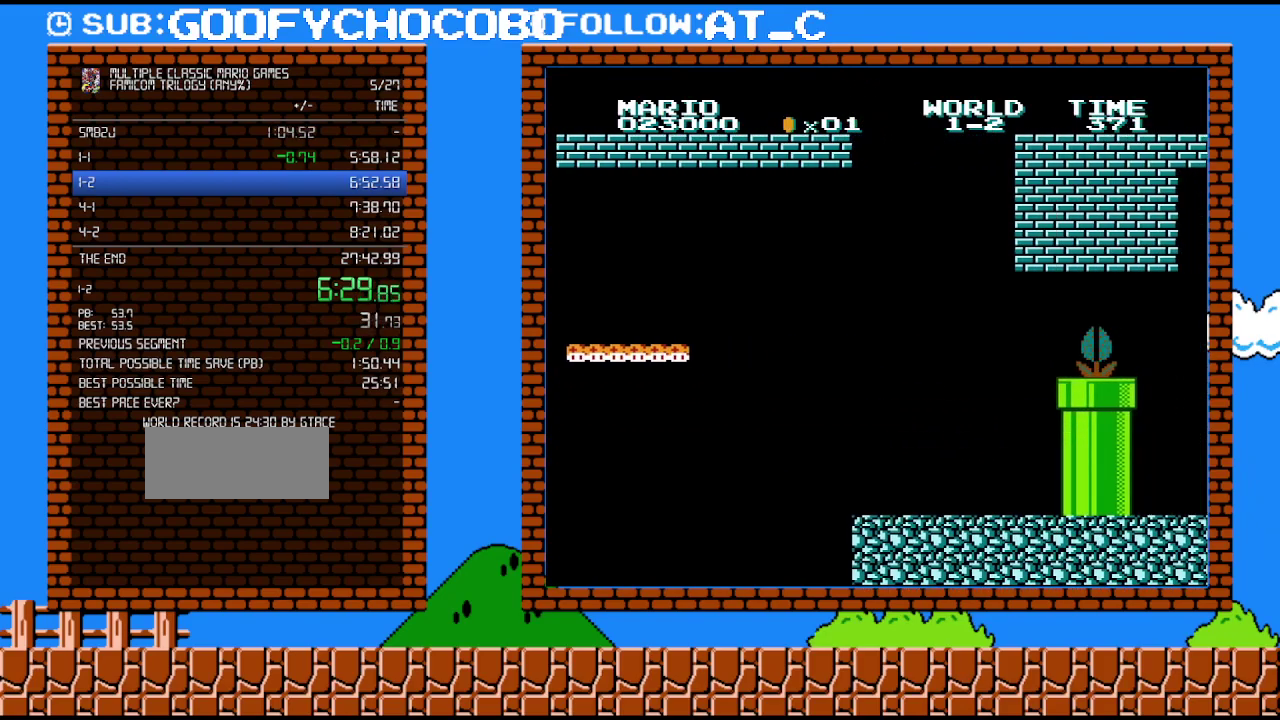
{"buttons": ["A", "B", "DPAD_RIGHT"], "events": [[50, "A", "down"]]}
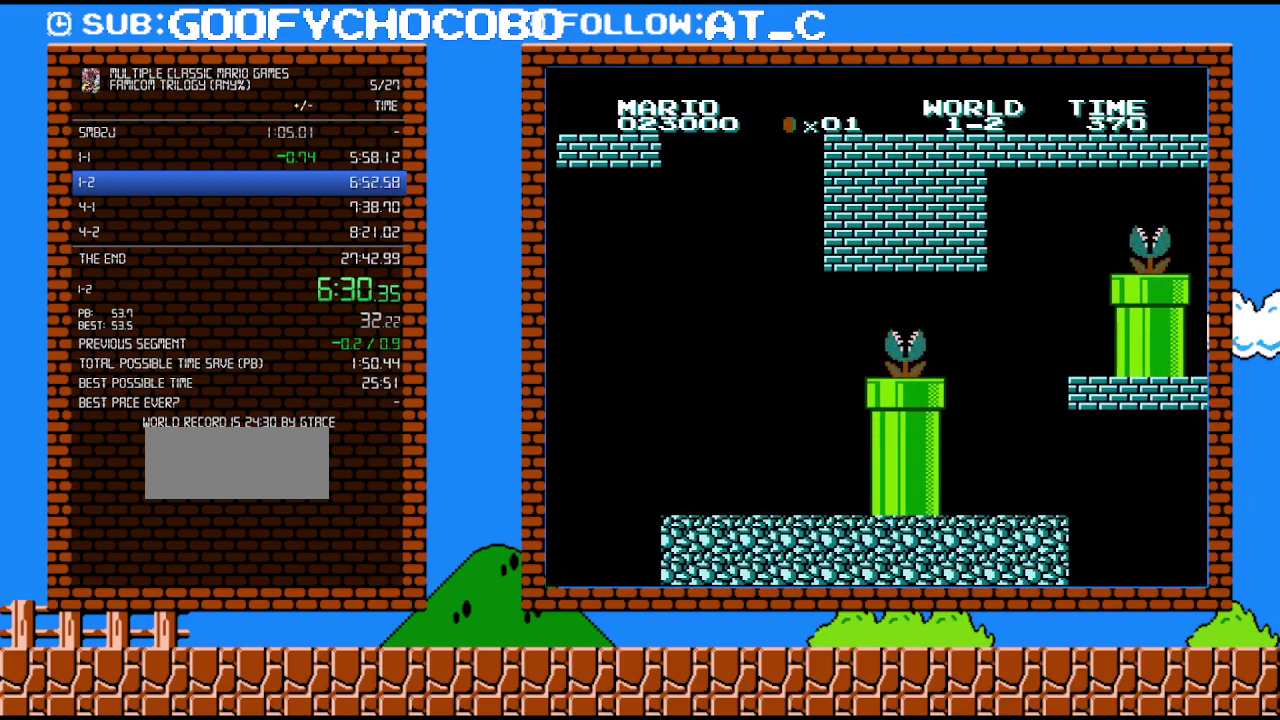
{"buttons": ["A", "B", "DPAD_RIGHT"], "events": []}
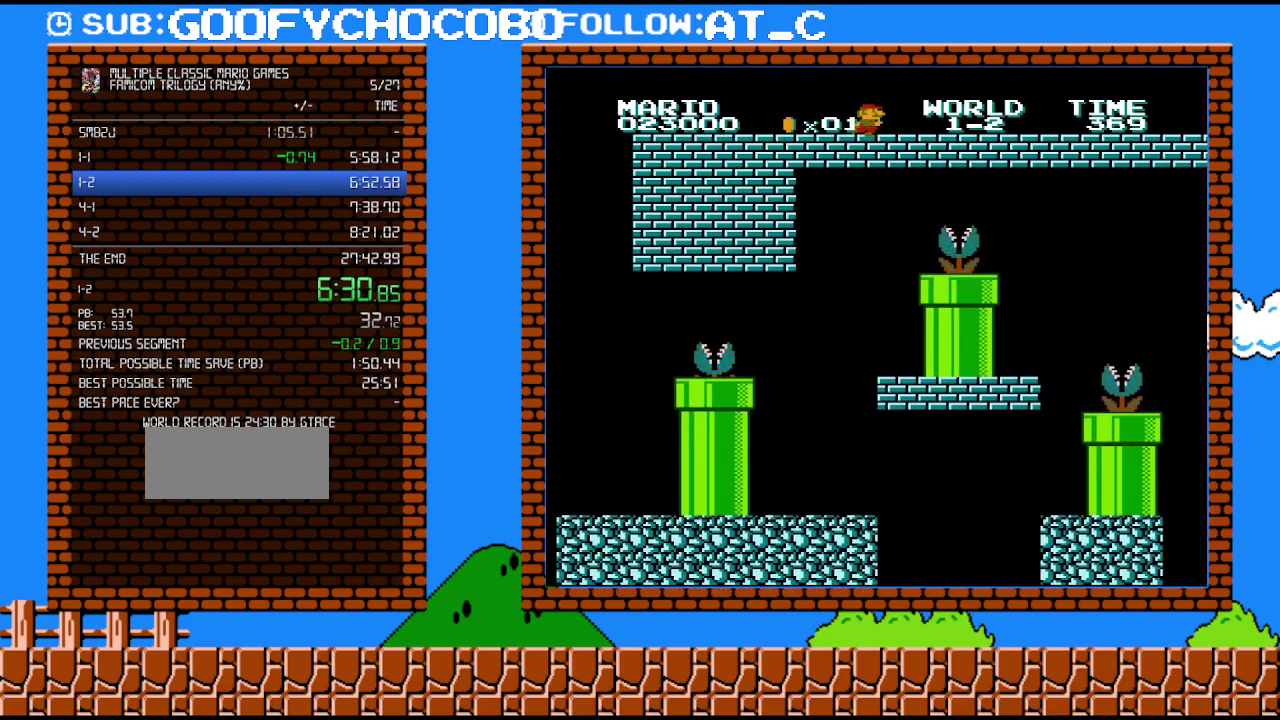
{"buttons": ["B", "DPAD_RIGHT"], "events": [[150, "A", "up"]]}
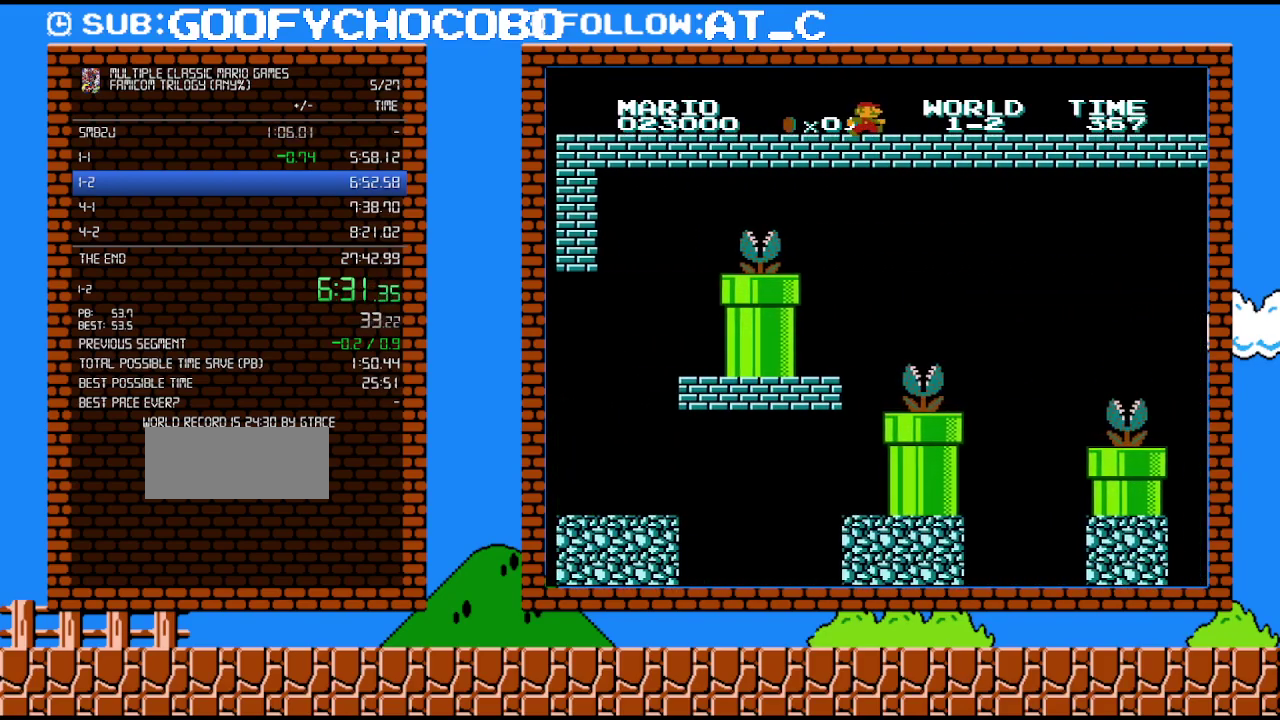
{"buttons": ["B", "DPAD_RIGHT"], "events": []}